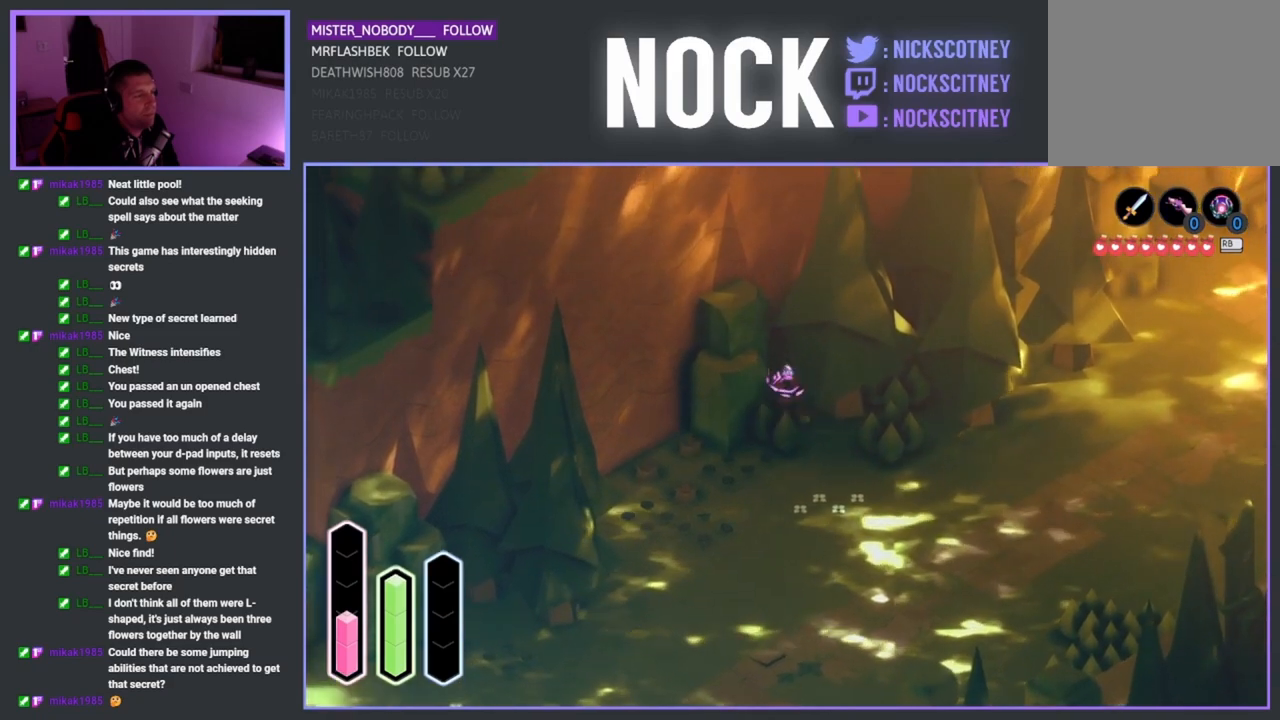
Gameplay with a controller (PlayStation layout); each line is a JSON object with the inputs held at the frame after it. "events" lists button and stick changes between this image and that frame as [ms after this image, input, new state], when the widget could be followed in between.
{"buttons": [], "left_stick": "down", "right_stick": "center", "events": [[367, "left_stick", "down"]]}
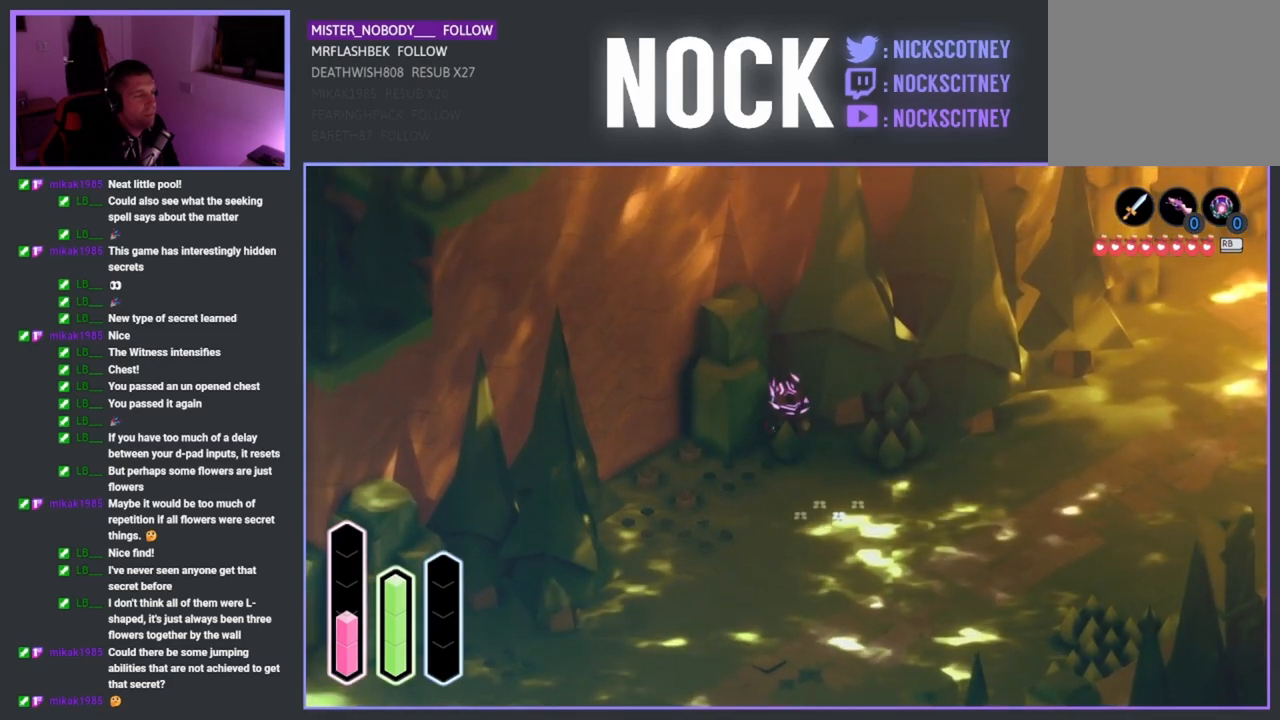
{"buttons": [], "left_stick": "down-left", "right_stick": "center", "events": [[150, "left_stick", "down-left"]]}
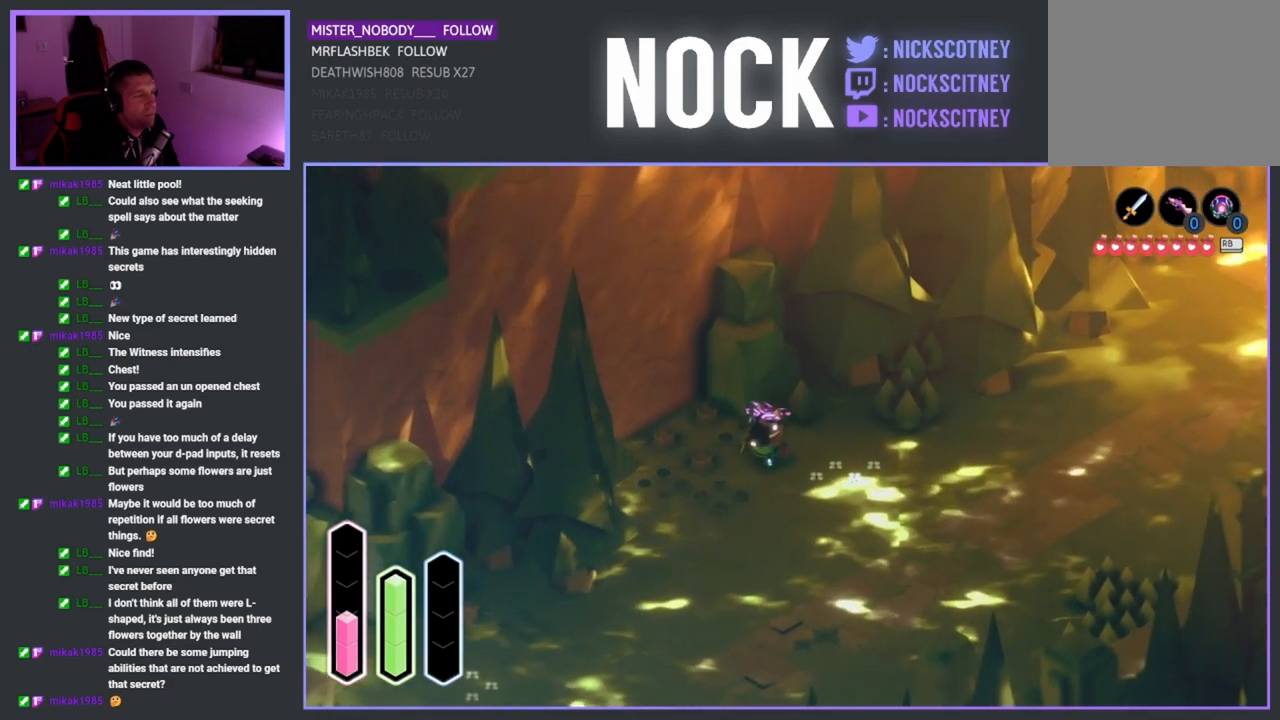
{"buttons": [], "left_stick": "up-left", "right_stick": "center", "events": [[217, "left_stick", "up-left"]]}
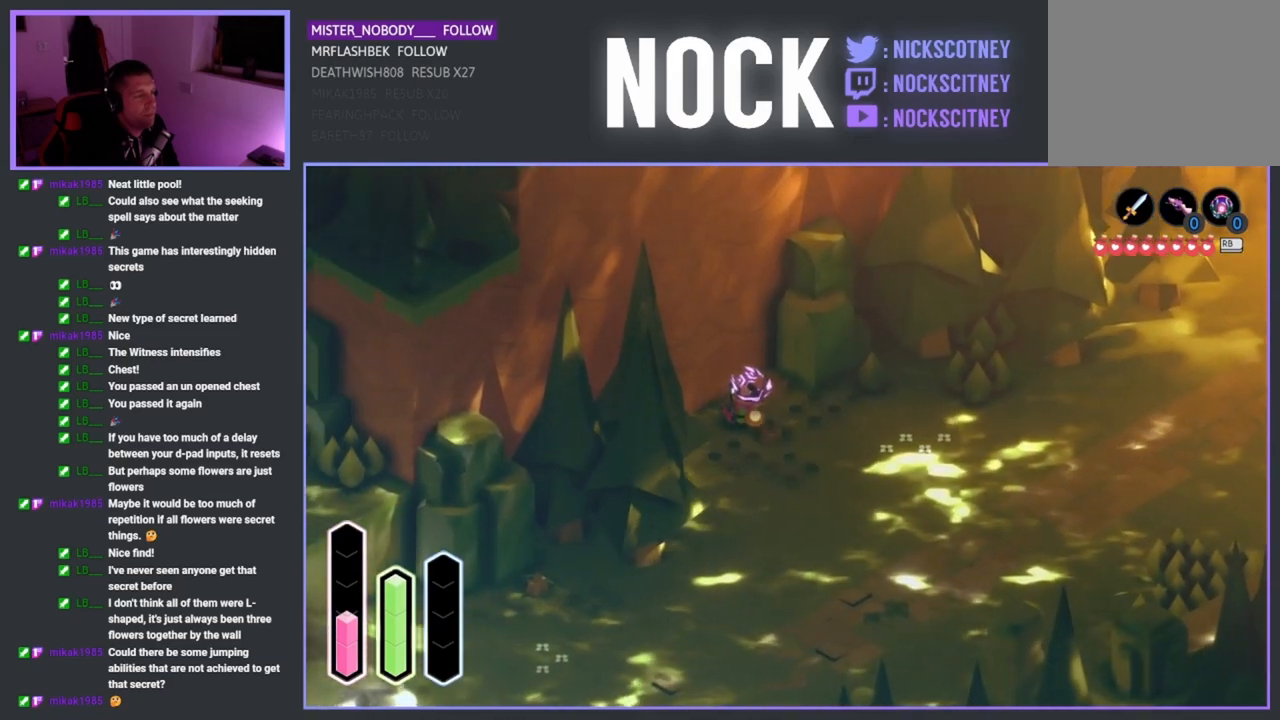
{"buttons": [], "left_stick": "up-left", "right_stick": "center", "events": []}
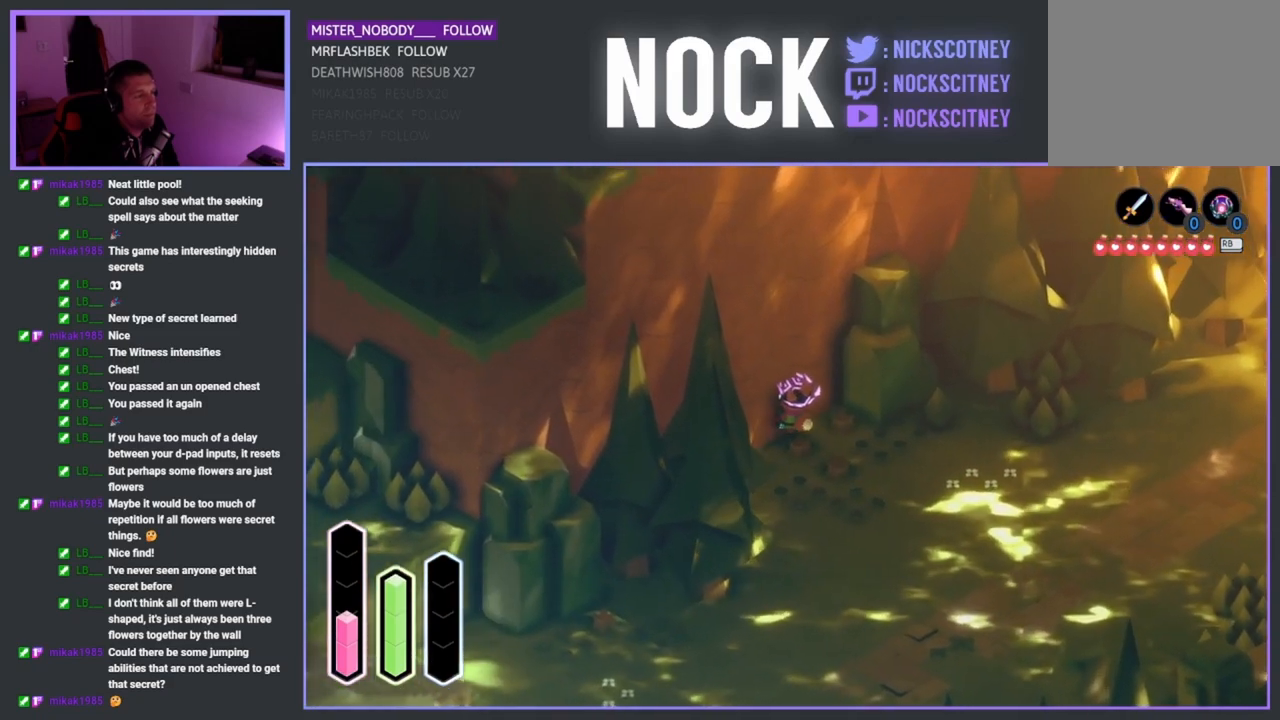
{"buttons": ["CROSS"], "left_stick": "up-left", "right_stick": "center", "events": [[300, "CROSS", "down"]]}
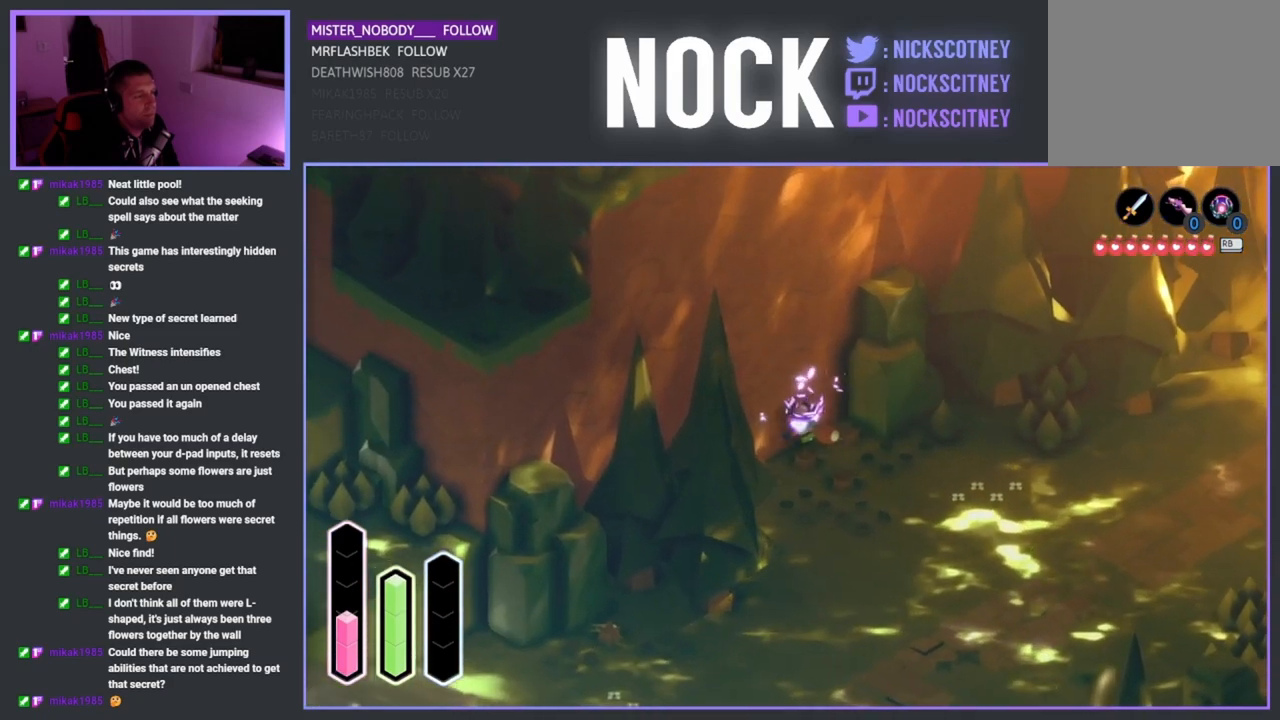
{"buttons": ["CROSS"], "left_stick": "up-left", "right_stick": "center", "events": []}
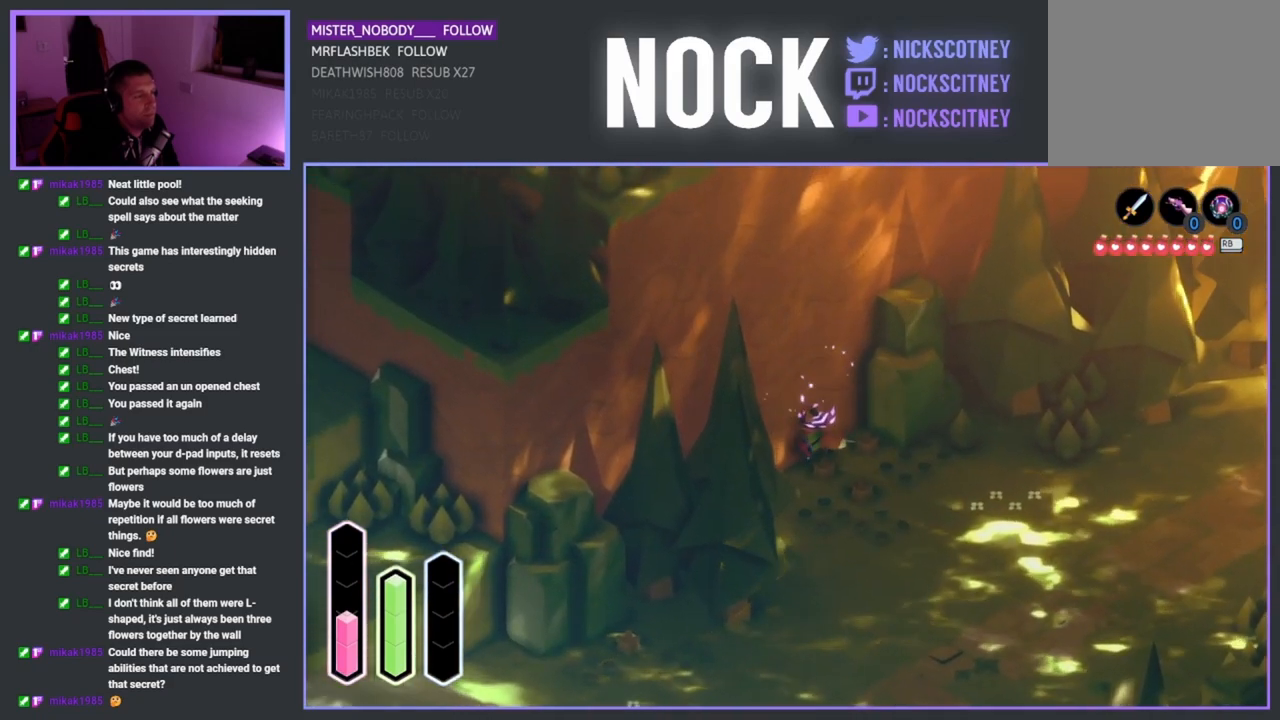
{"buttons": ["CROSS"], "left_stick": "up-right", "right_stick": "center", "events": [[283, "CROSS", "up"], [283, "left_stick", "up-right"], [433, "CROSS", "down"]]}
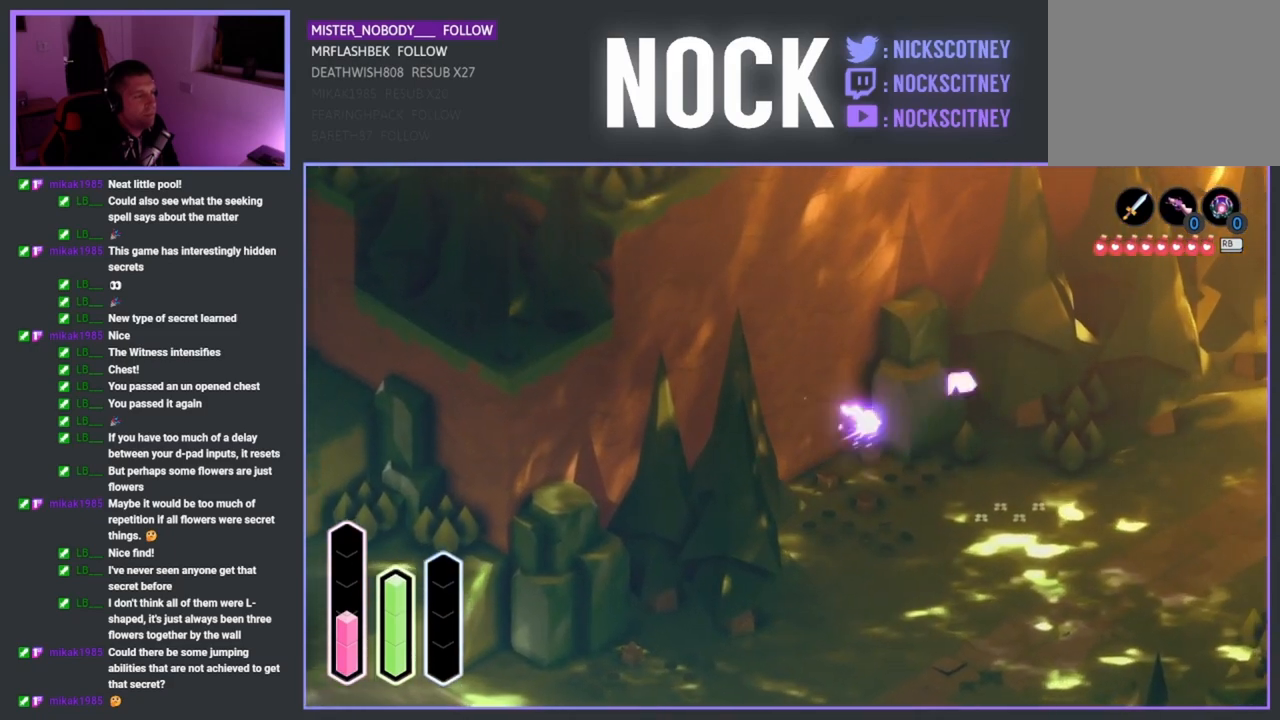
{"buttons": [], "left_stick": "right", "right_stick": "center", "events": [[100, "CROSS", "up"], [167, "left_stick", "right"]]}
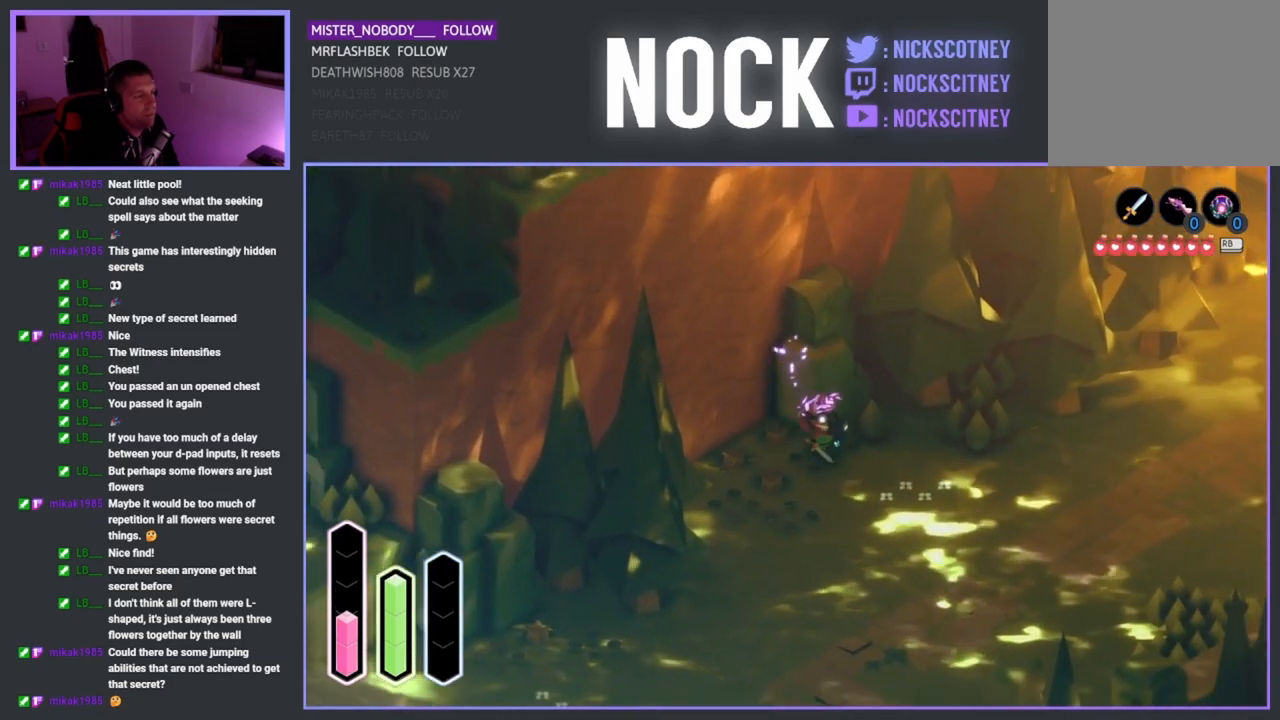
{"buttons": [], "left_stick": "up-right", "right_stick": "center", "events": [[100, "left_stick", "up-right"]]}
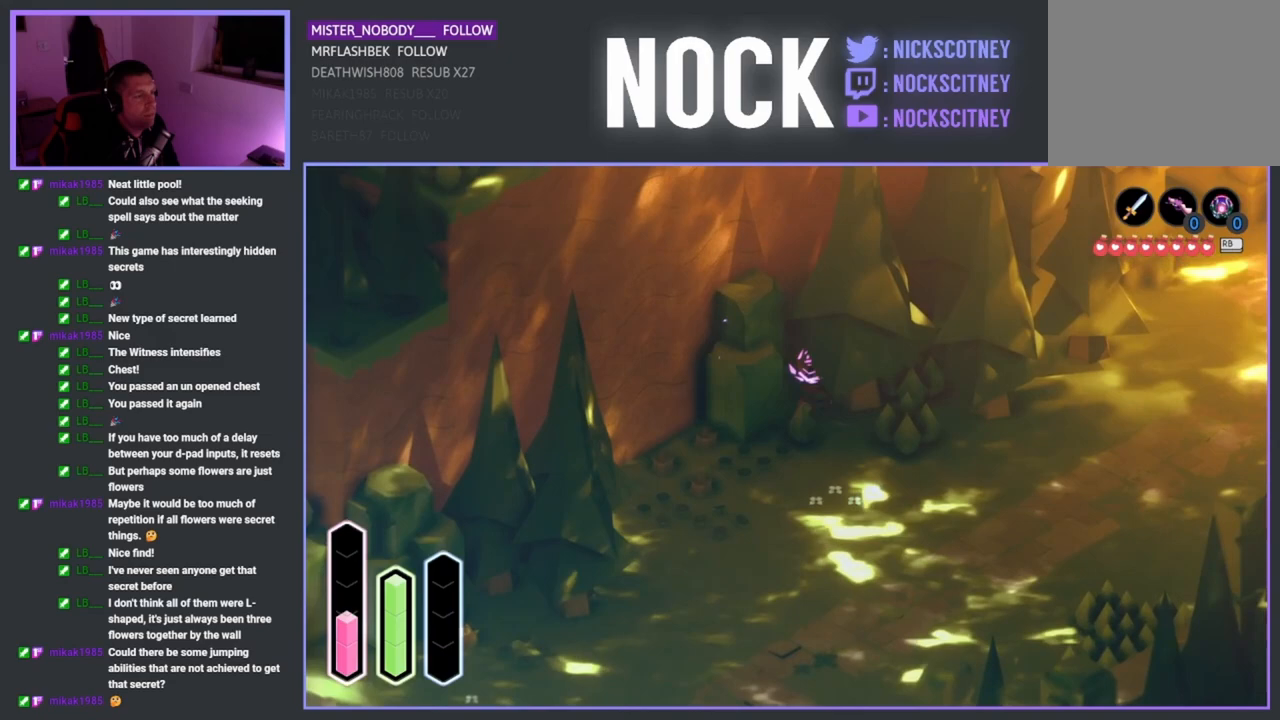
{"buttons": [], "left_stick": "up-left", "right_stick": "center", "events": [[217, "left_stick", "up-left"]]}
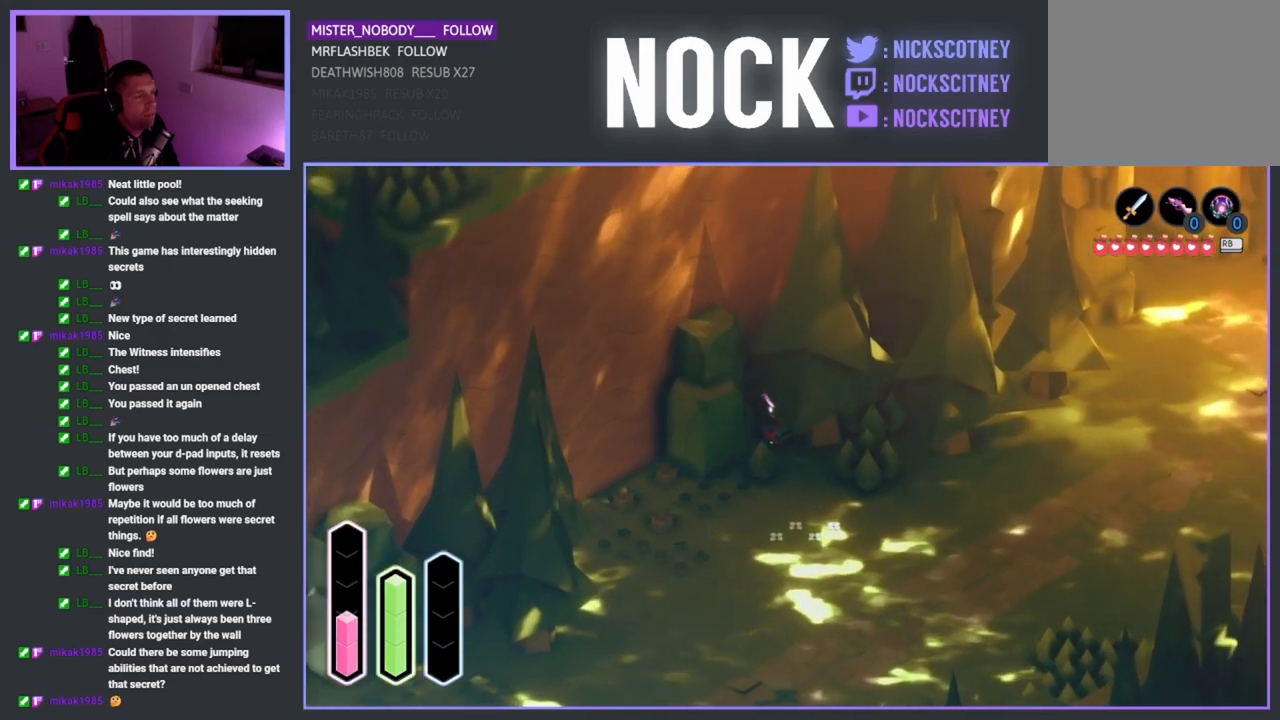
{"buttons": ["CROSS"], "left_stick": "up-right", "right_stick": "center", "events": [[317, "left_stick", "up-right"], [350, "CROSS", "down"]]}
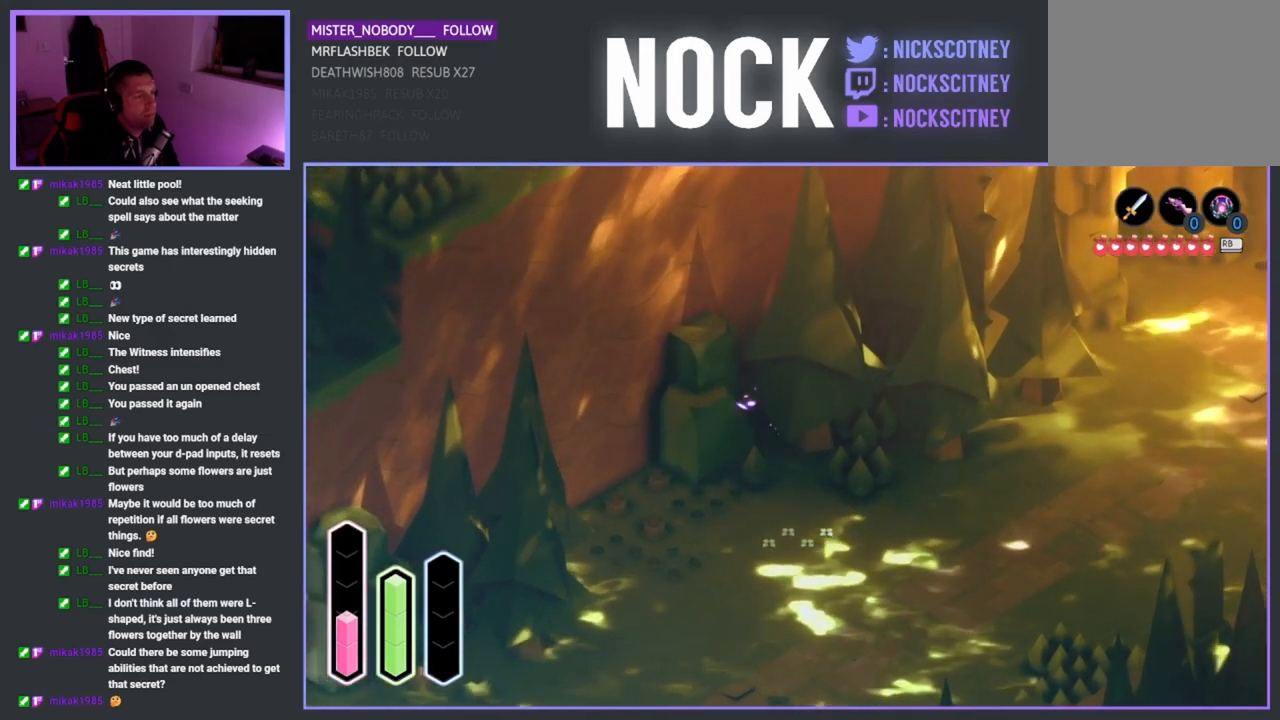
{"buttons": [], "left_stick": "down", "right_stick": "center", "events": [[117, "CROSS", "up"], [283, "left_stick", "down-right"], [383, "left_stick", "down"]]}
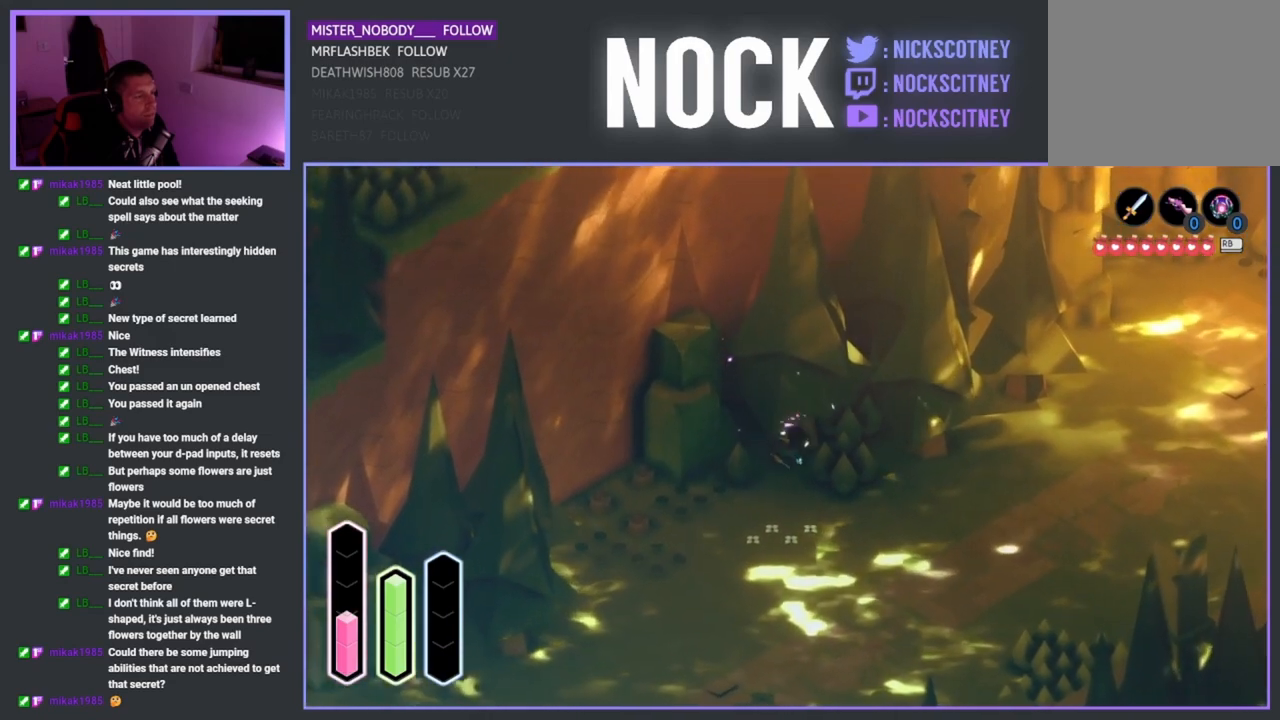
{"buttons": ["SQUARE"], "left_stick": "up", "right_stick": "center", "events": [[50, "left_stick", "down-right"], [67, "SQUARE", "down"], [200, "left_stick", "up-right"], [250, "SQUARE", "up"], [383, "SQUARE", "down"], [400, "left_stick", "up"]]}
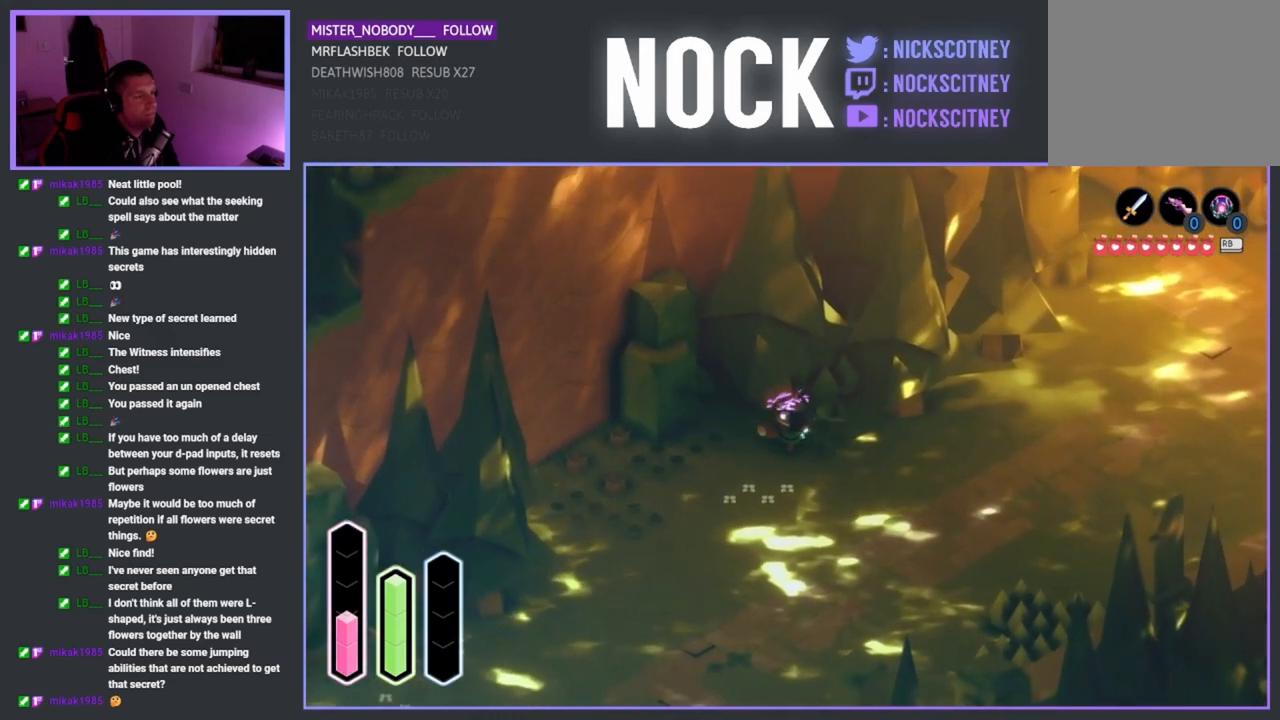
{"buttons": [], "left_stick": "up", "right_stick": "center", "events": [[50, "SQUARE", "up"], [267, "SQUARE", "down"], [433, "SQUARE", "up"]]}
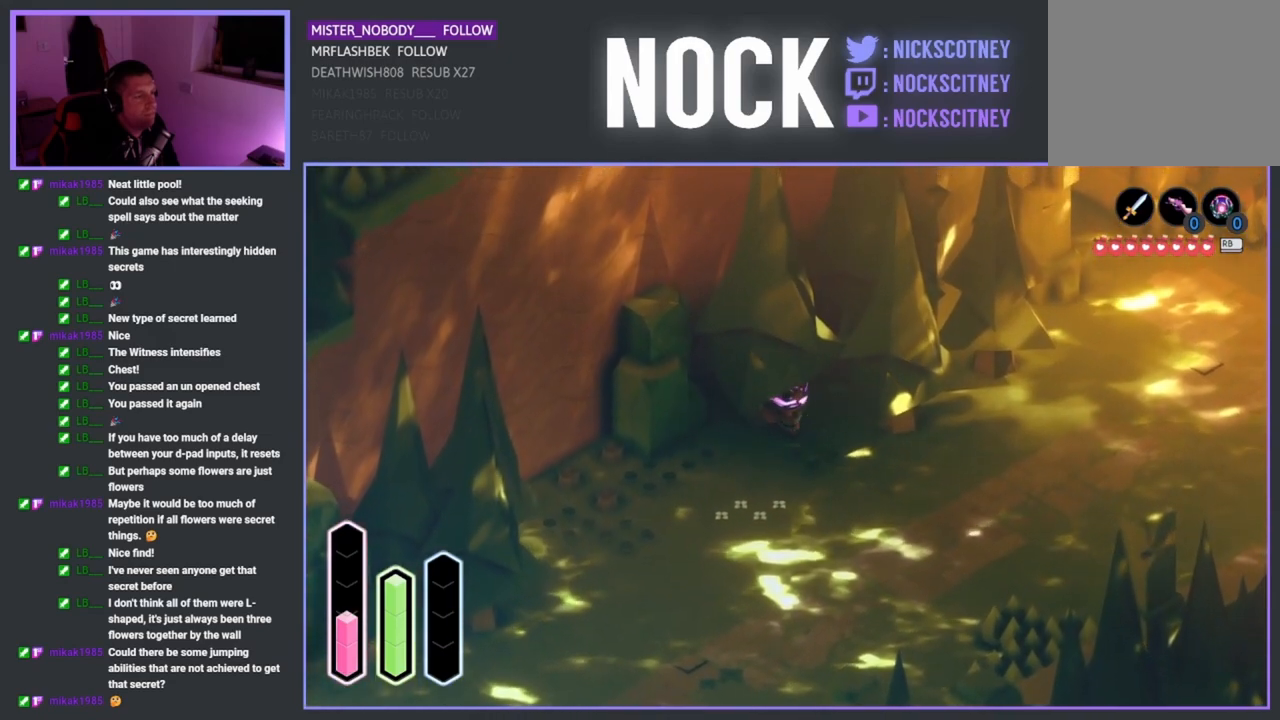
{"buttons": [], "left_stick": "down-left", "right_stick": "center", "events": [[183, "SQUARE", "down"], [200, "left_stick", "up-left"], [417, "SQUARE", "up"], [417, "left_stick", "down-left"]]}
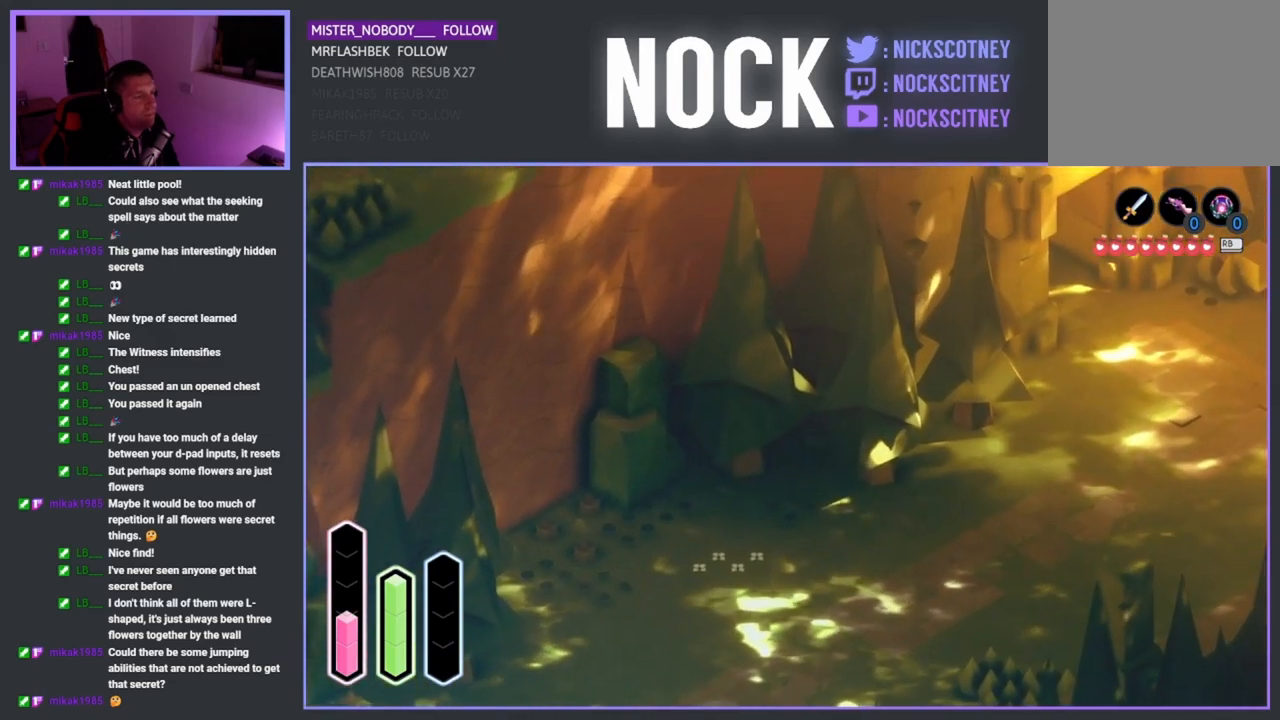
{"buttons": [], "left_stick": "down-left", "right_stick": "center", "events": []}
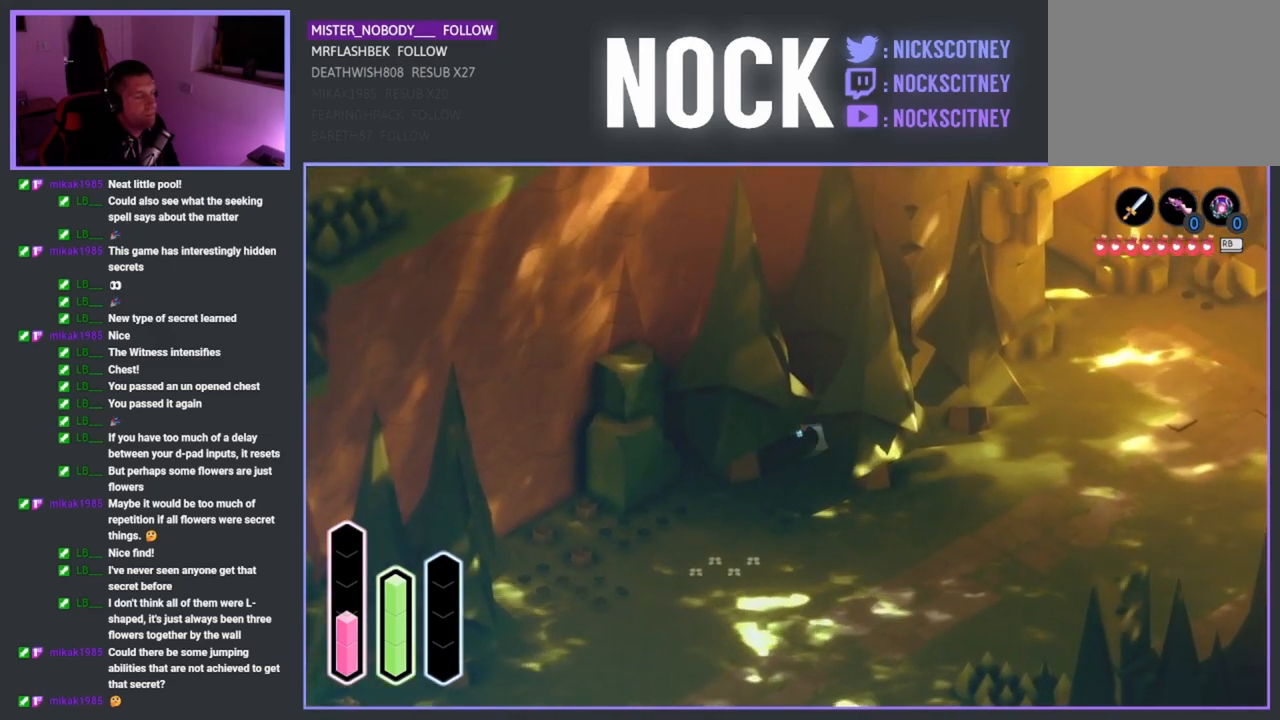
{"buttons": [], "left_stick": "down-left", "right_stick": "center", "events": []}
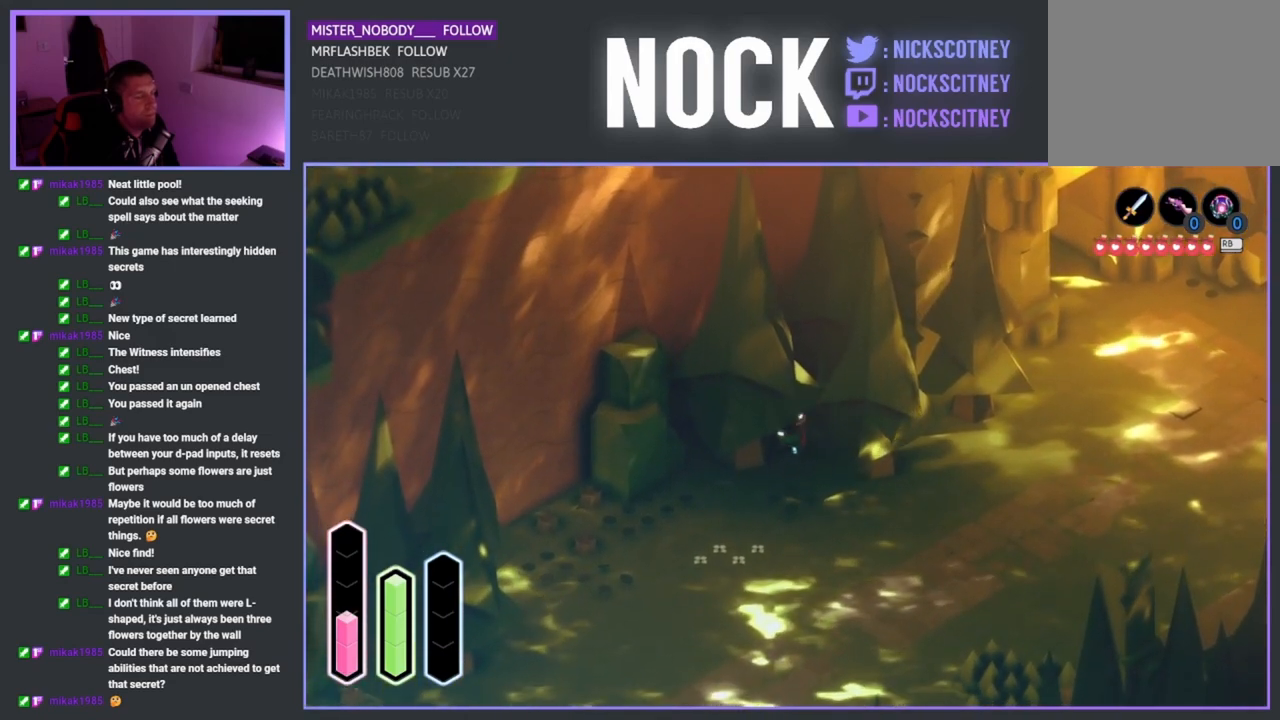
{"buttons": [], "left_stick": "down-left", "right_stick": "center", "events": []}
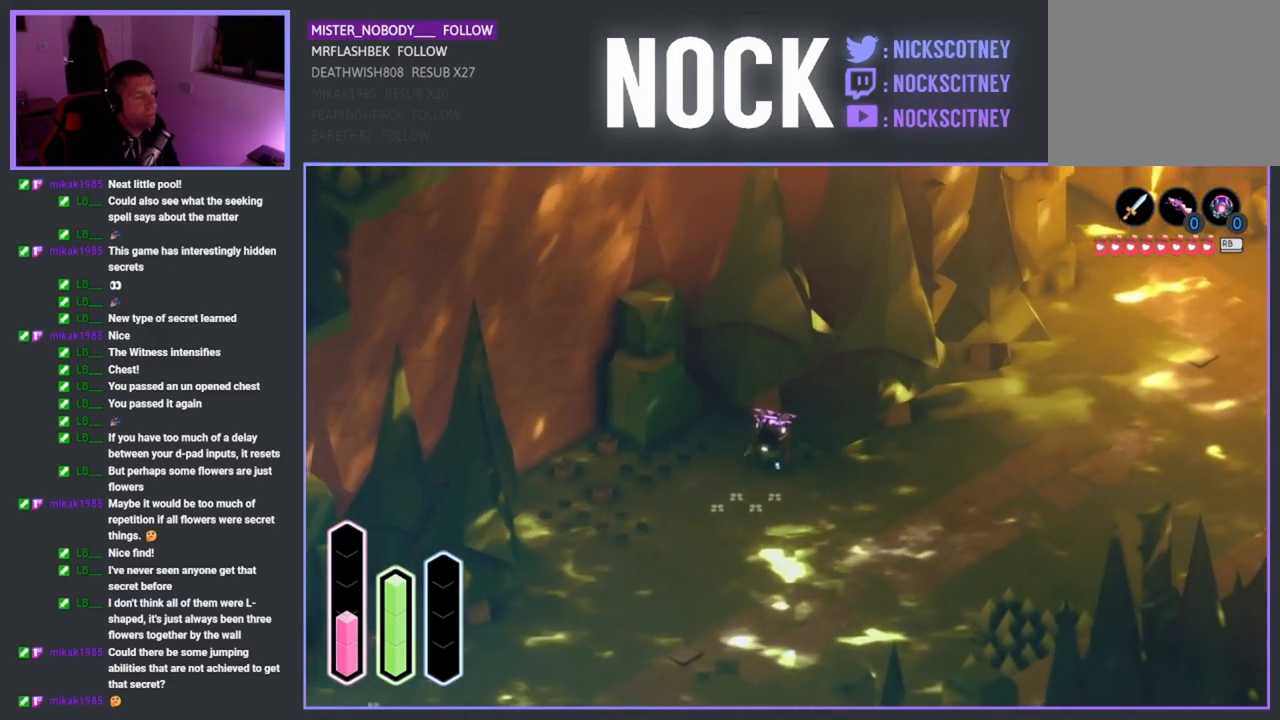
{"buttons": [], "left_stick": "center", "right_stick": "center", "events": [[417, "left_stick", "center"]]}
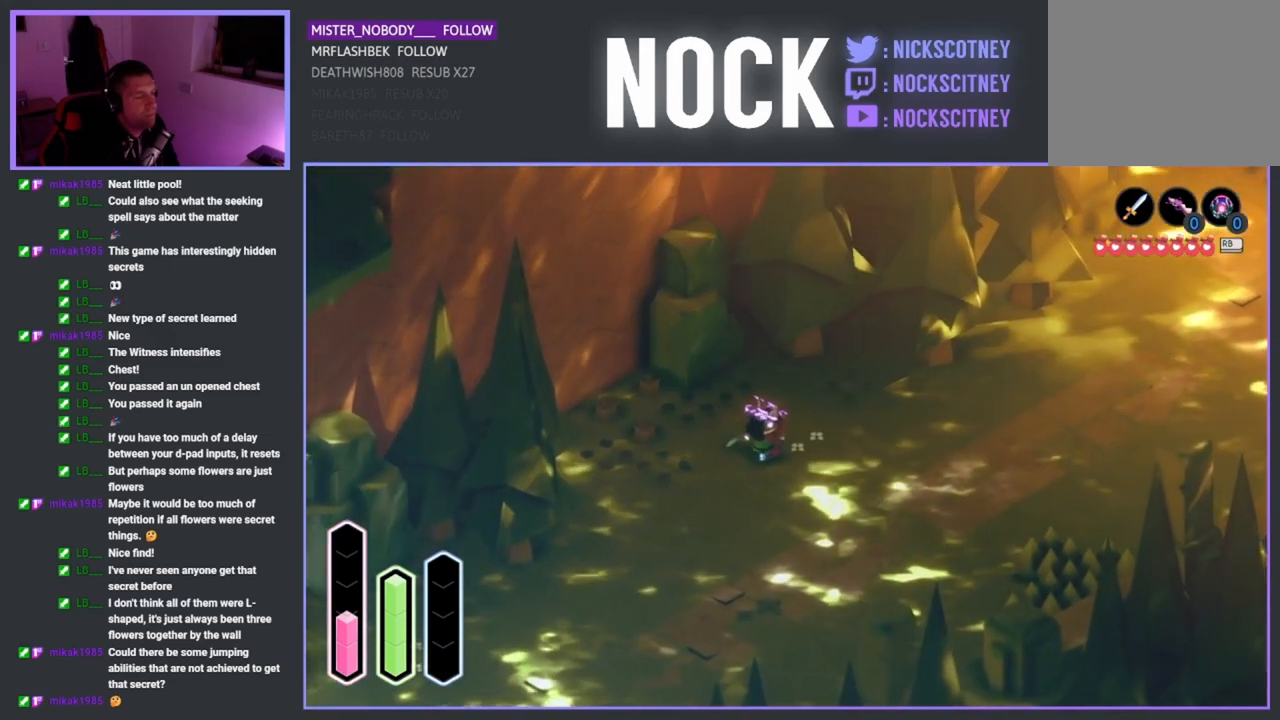
{"buttons": [], "left_stick": "up-left", "right_stick": "center", "events": [[500, "left_stick", "up-left"]]}
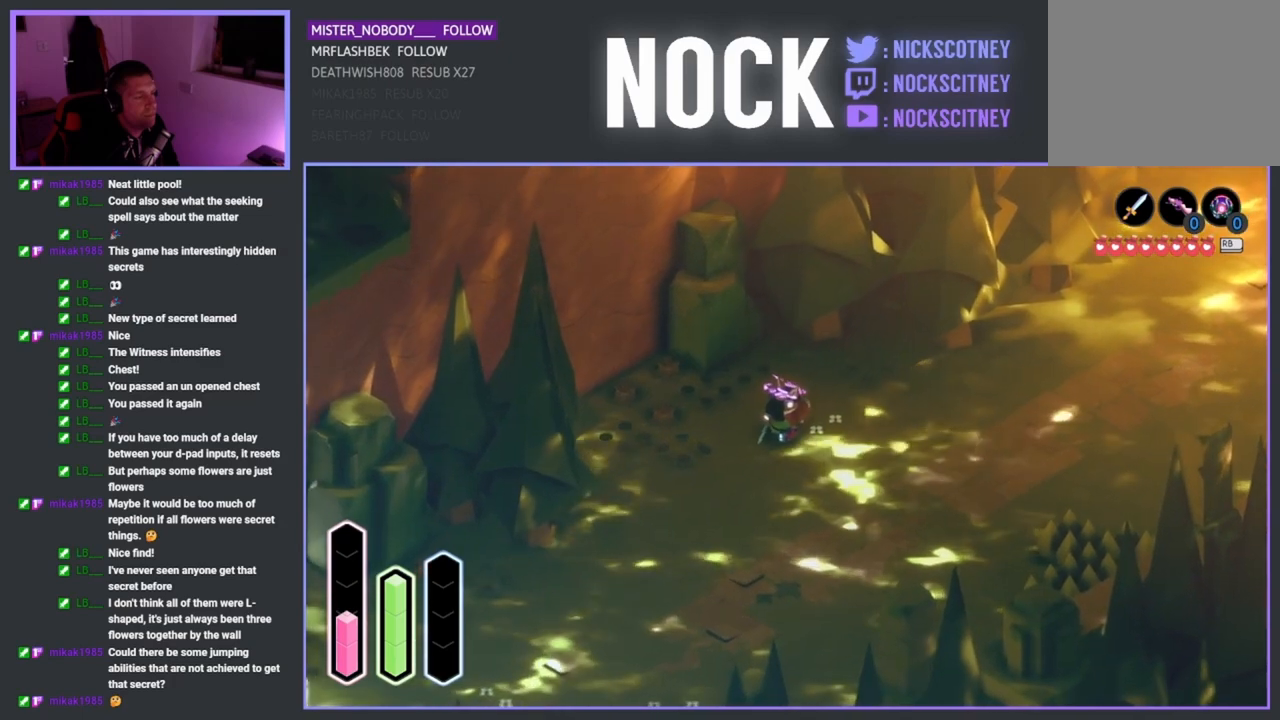
{"buttons": [], "left_stick": "up-left", "right_stick": "center", "events": []}
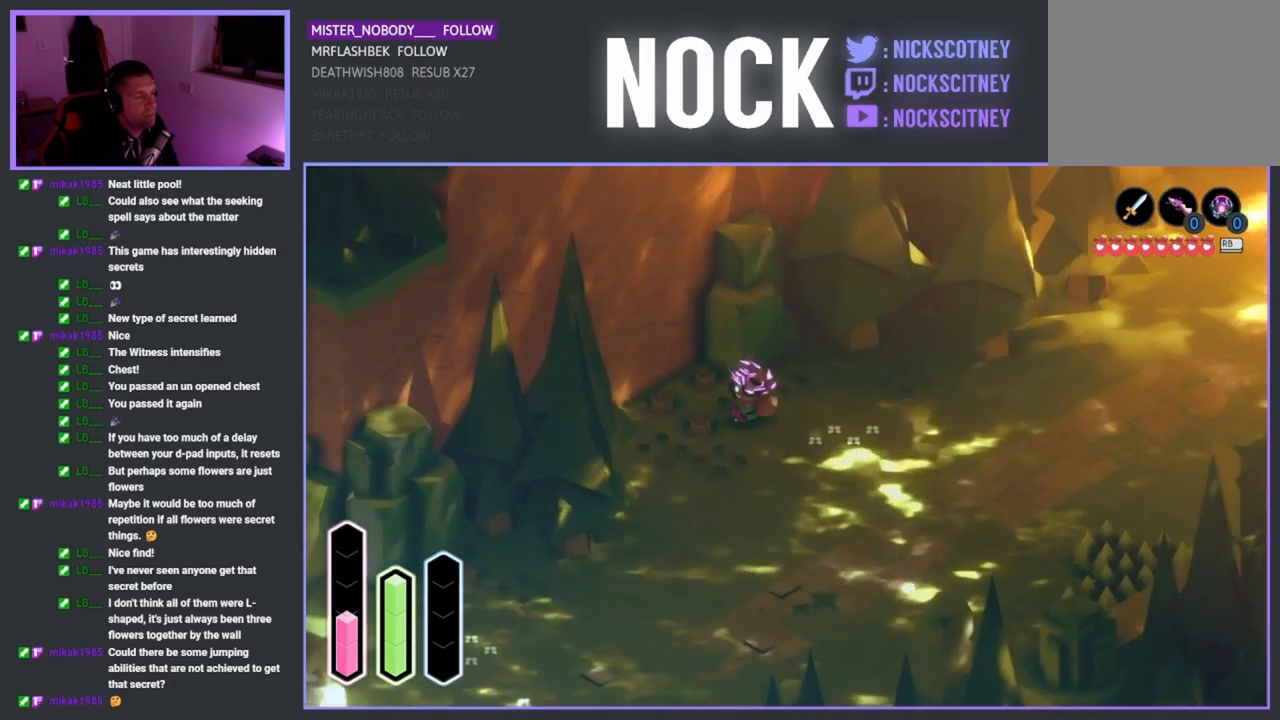
{"buttons": [], "left_stick": "center", "right_stick": "center", "events": [[467, "left_stick", "center"]]}
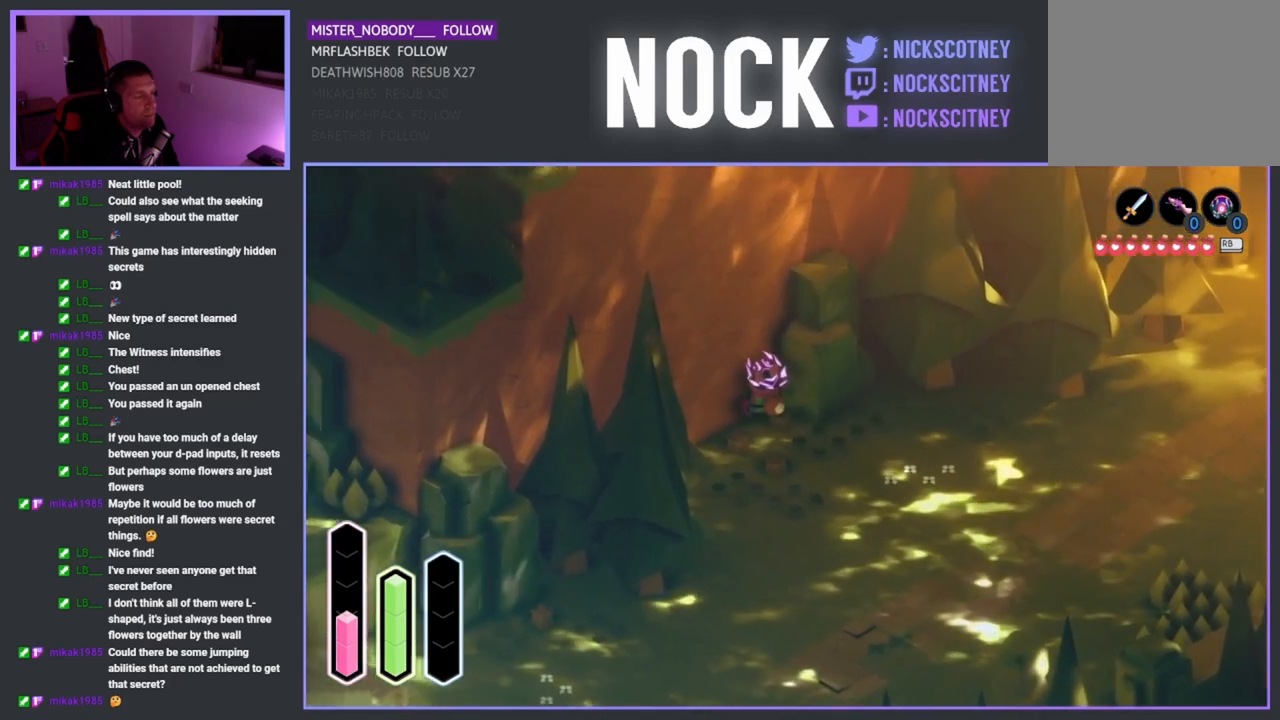
{"buttons": [], "left_stick": "down-right", "right_stick": "center", "events": [[400, "left_stick", "down-right"]]}
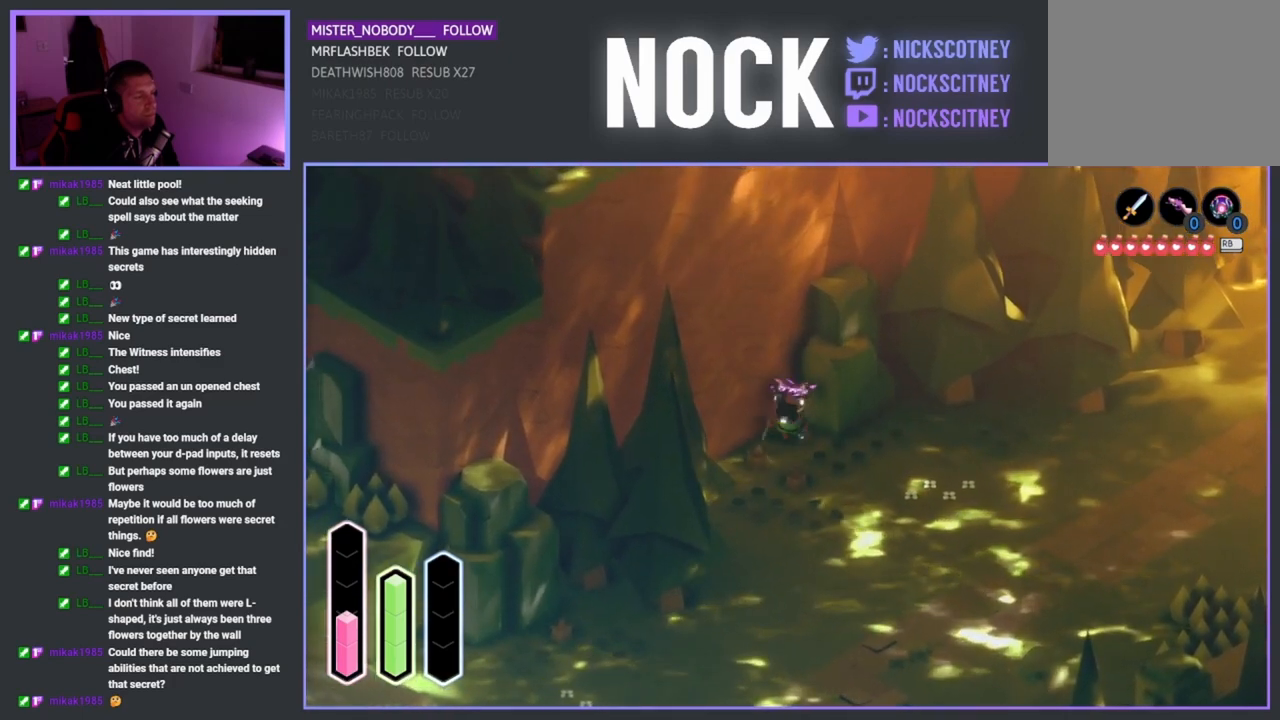
{"buttons": [], "left_stick": "down-left", "right_stick": "center", "events": [[400, "left_stick", "down"], [500, "left_stick", "down-left"]]}
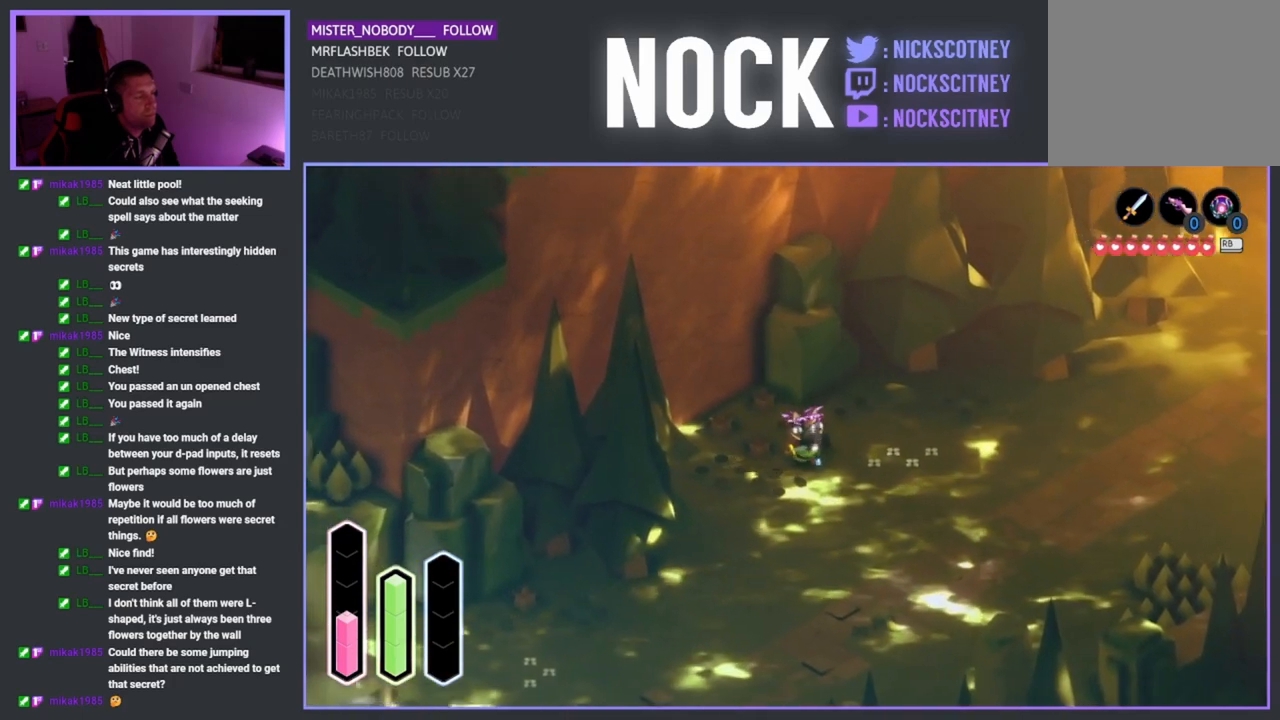
{"buttons": [], "left_stick": "down-left", "right_stick": "center", "events": []}
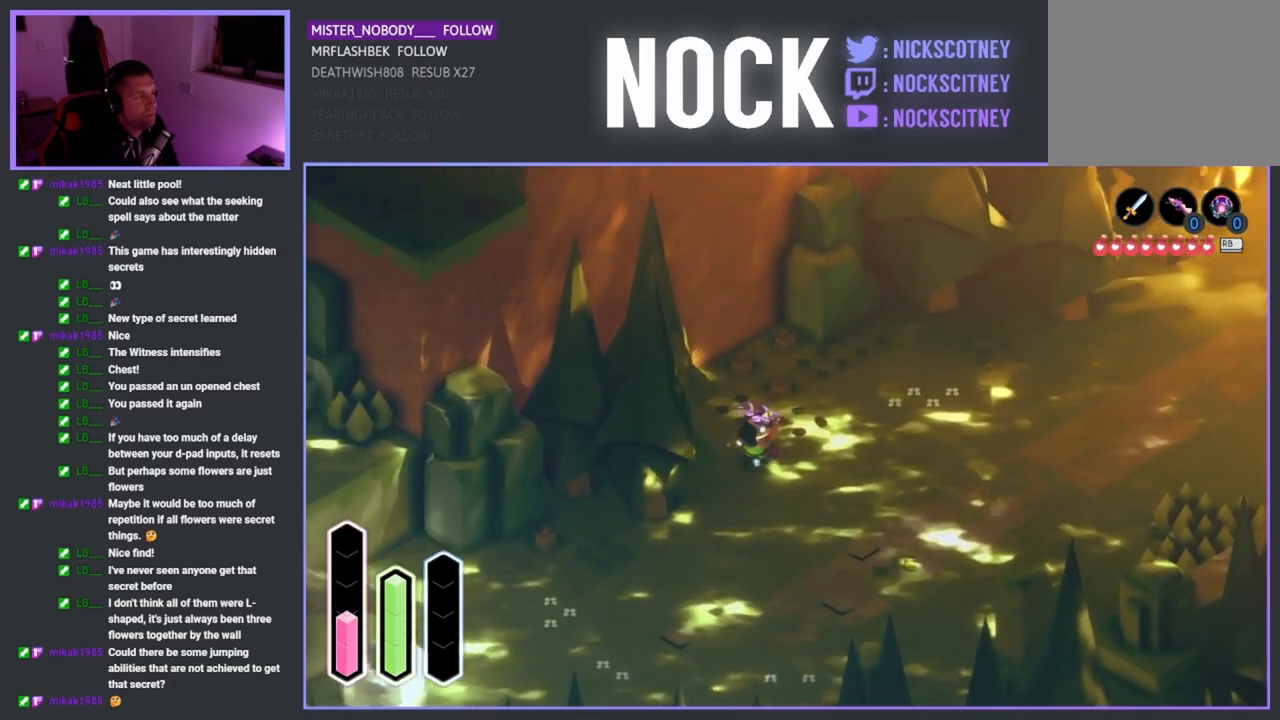
{"buttons": [], "left_stick": "down-left", "right_stick": "center", "events": []}
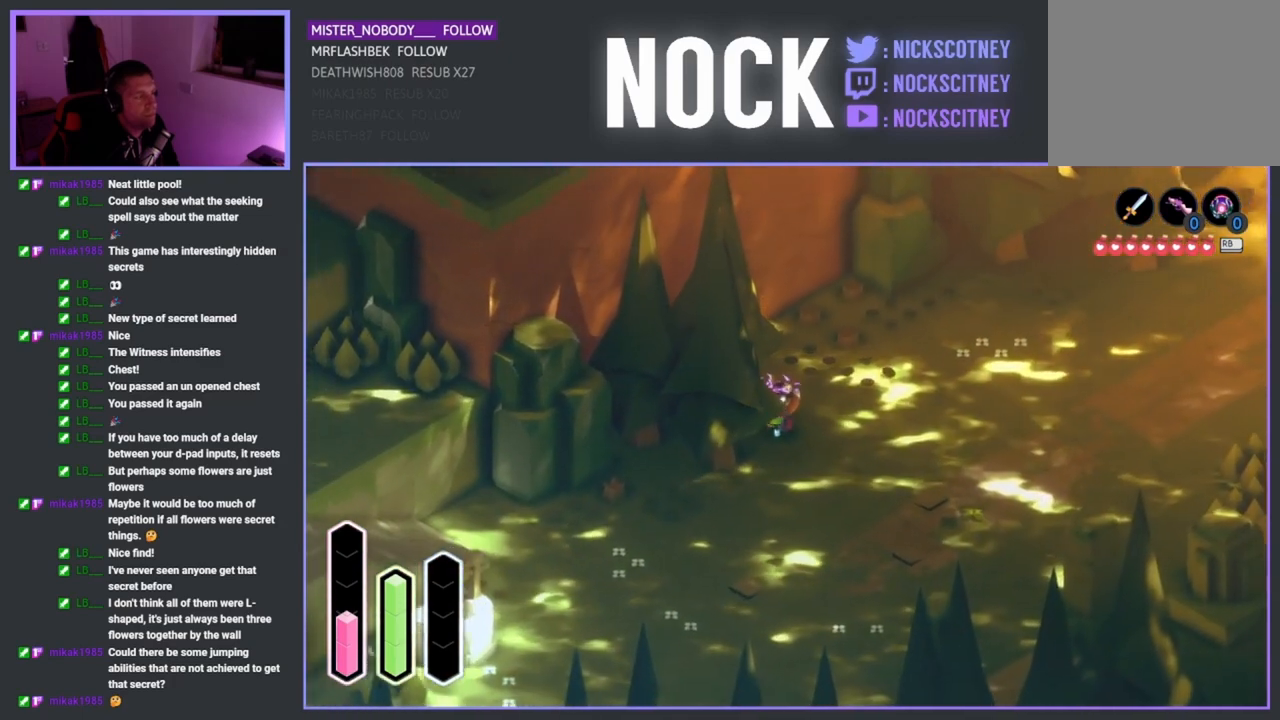
{"buttons": [], "left_stick": "down", "right_stick": "center", "events": [[333, "left_stick", "down"]]}